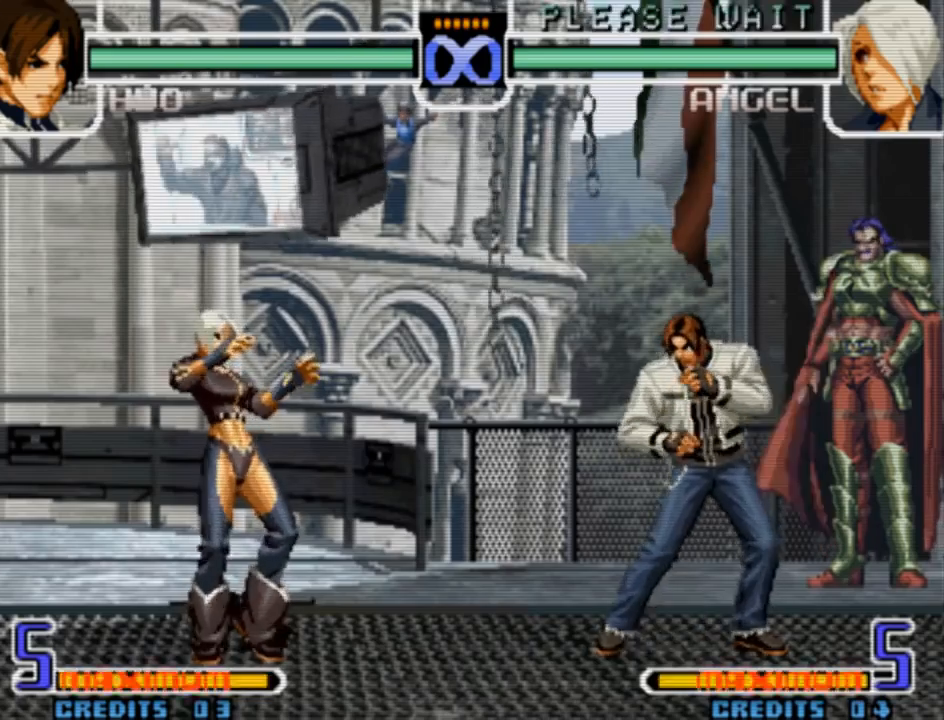
Gameplay with a controller (arcade stick); each line is a JSON object with the inputs held at the frame after it. "events" lists button and stick changes between this image and that frame as [ms after this image, input, new state], when the widget could be followed in between. Not read: L3 R3 TRIANGLE other_buttons.
{"buttons": [], "left_stick": "left", "events": [[267, "left_stick", "left"], [367, "left_stick", "center"], [433, "left_stick", "left"]]}
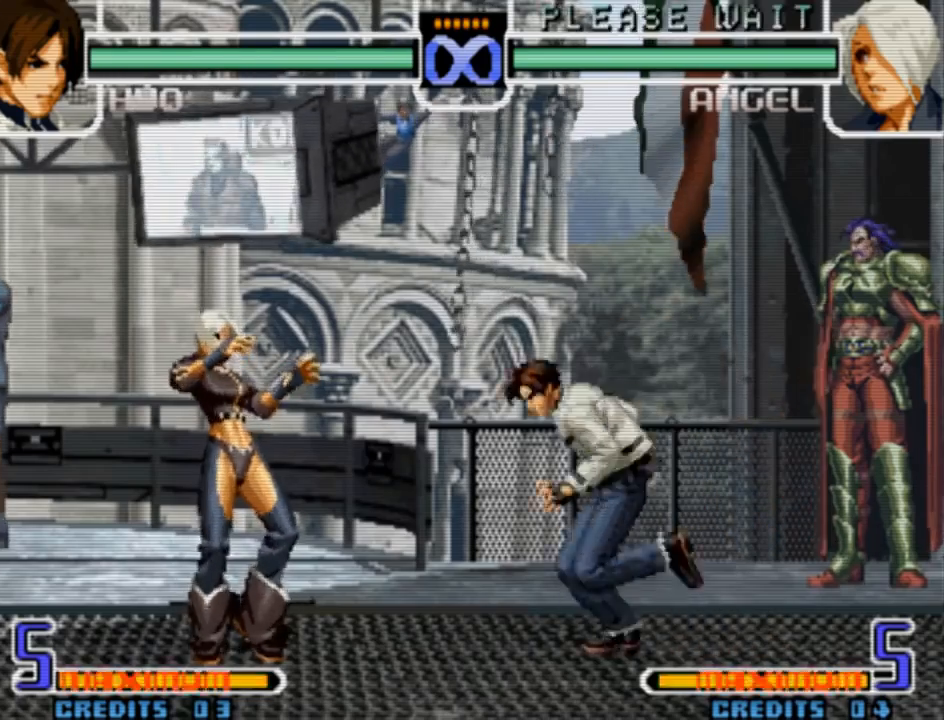
{"buttons": [], "left_stick": "right", "events": [[367, "left_stick", "center"], [467, "left_stick", "right"]]}
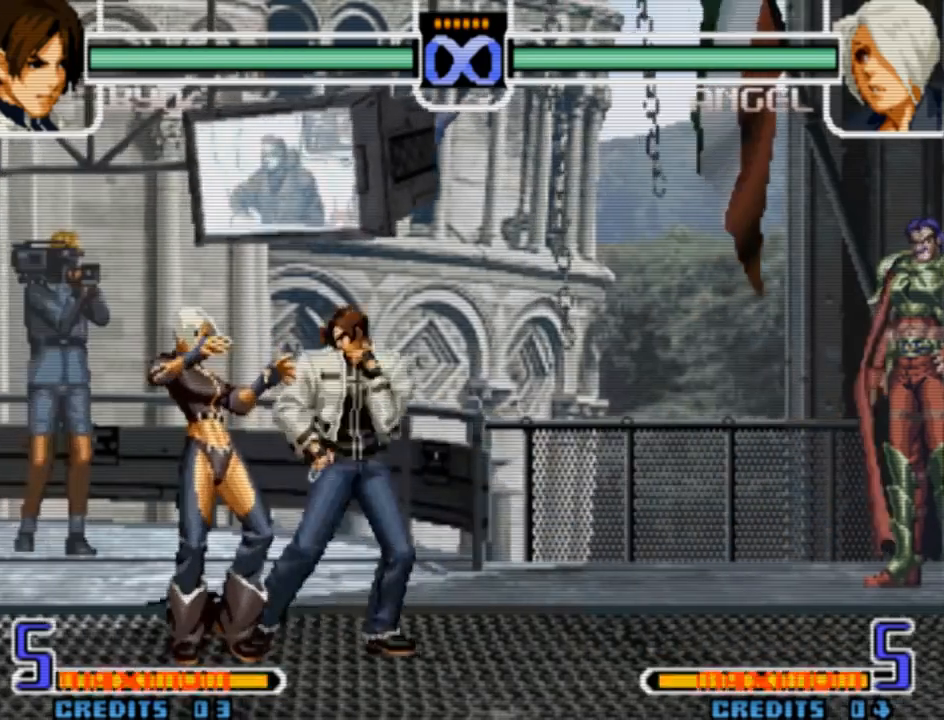
{"buttons": [], "left_stick": "center", "events": [[167, "left_stick", "center"]]}
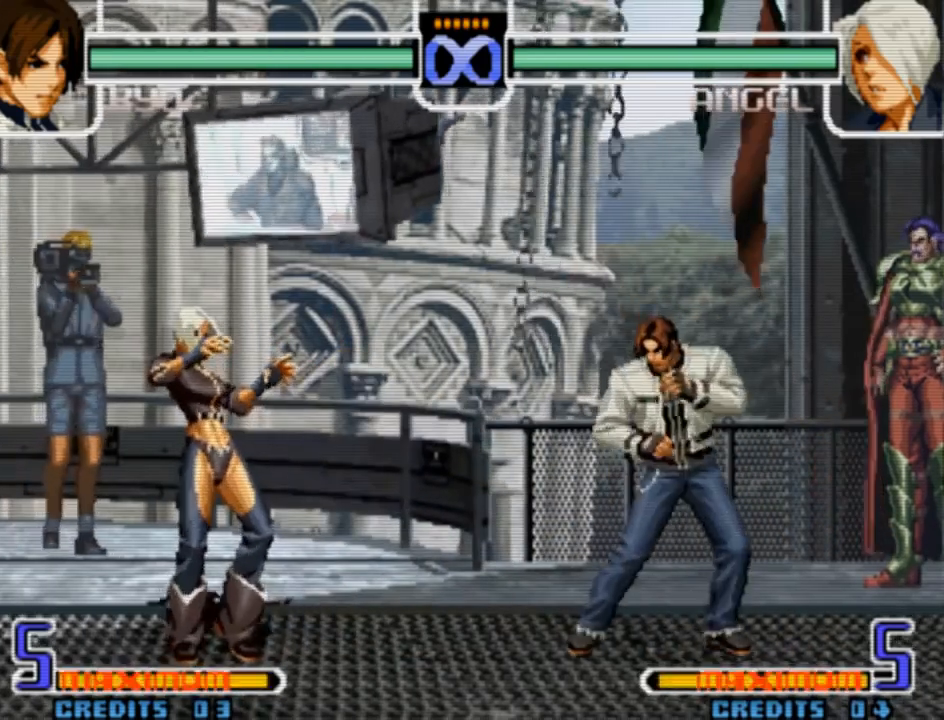
{"buttons": [], "left_stick": "left", "events": [[367, "left_stick", "down"], [467, "left_stick", "left"]]}
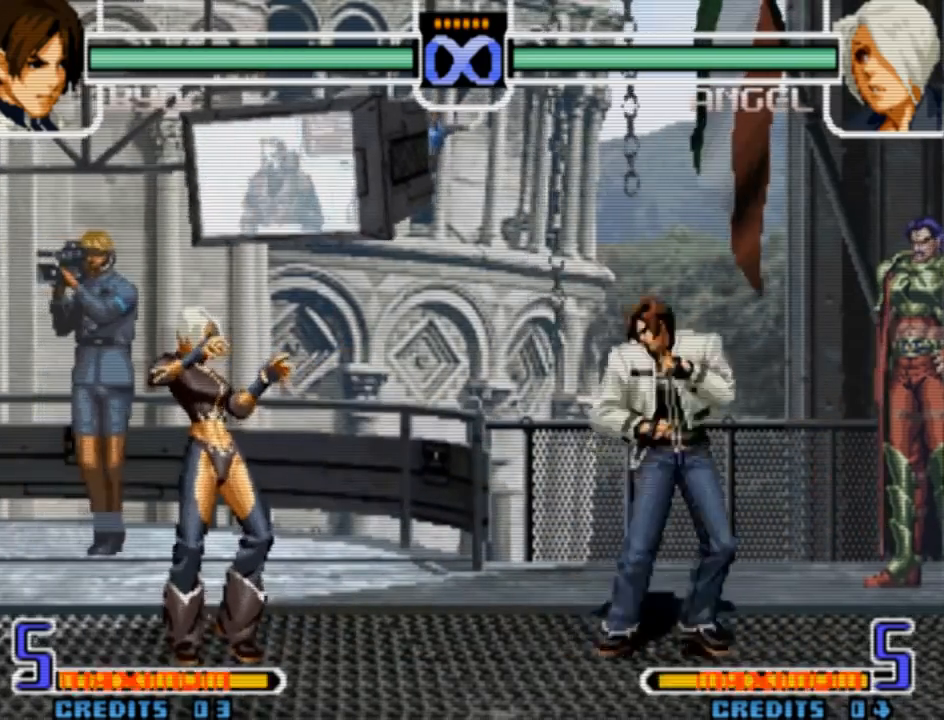
{"buttons": [], "left_stick": "down", "events": [[33, "left_stick", "up-left"], [300, "left_stick", "down"], [333, "CROSS", "down"], [433, "CROSS", "up"]]}
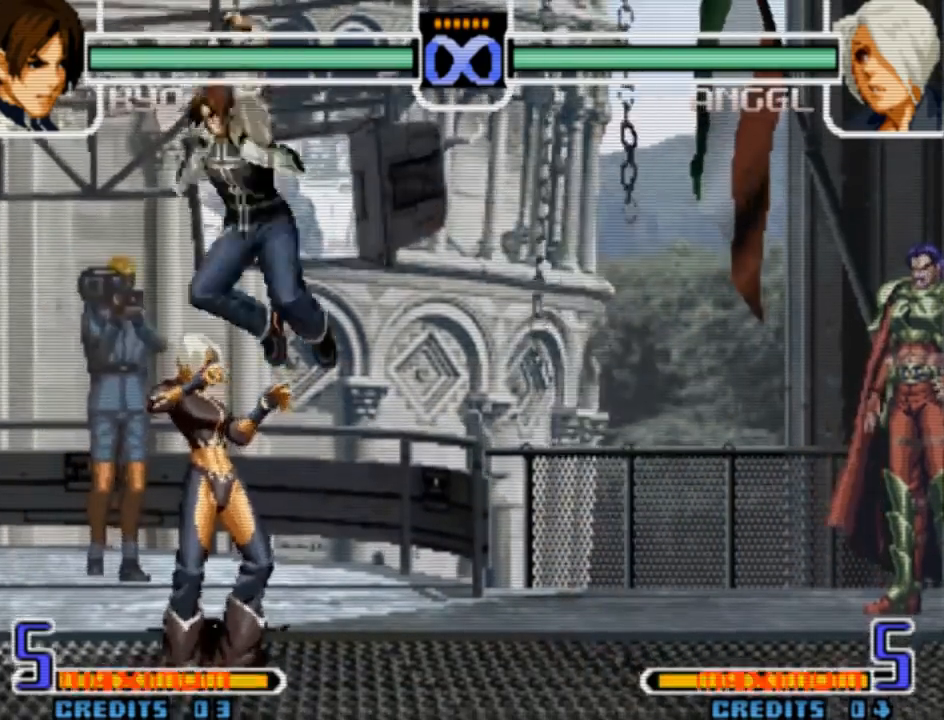
{"buttons": [], "left_stick": "center", "events": [[33, "left_stick", "center"]]}
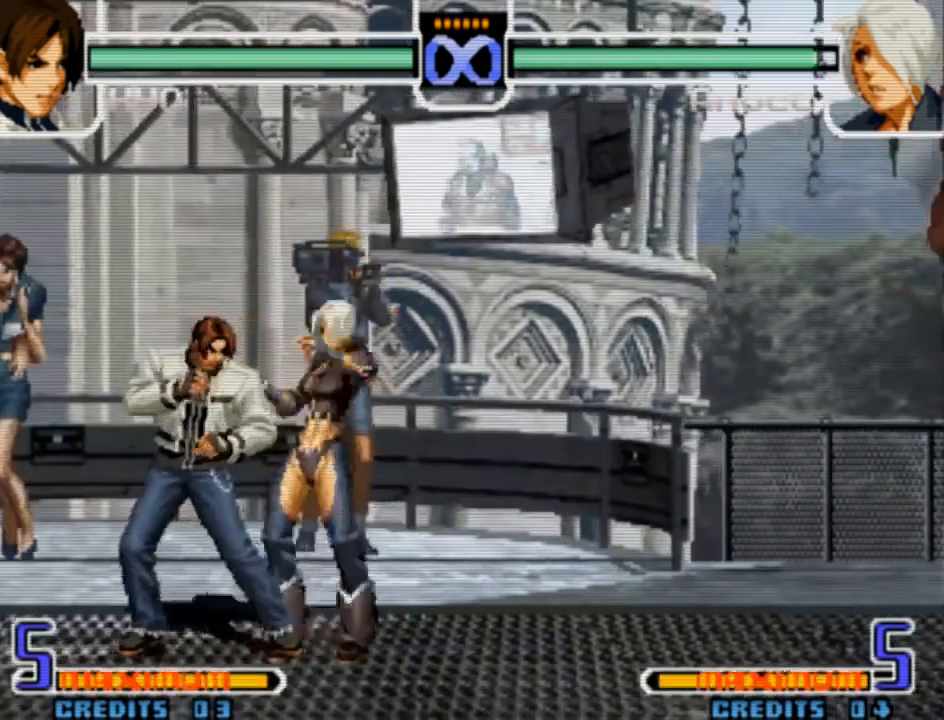
{"buttons": [], "left_stick": "center", "events": []}
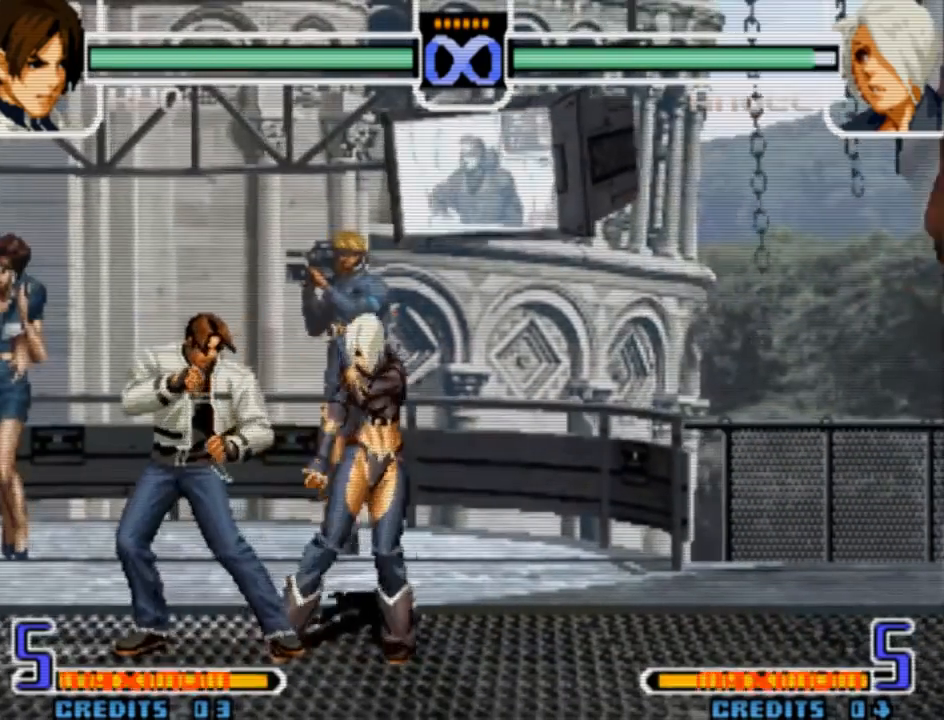
{"buttons": [], "left_stick": "center", "events": []}
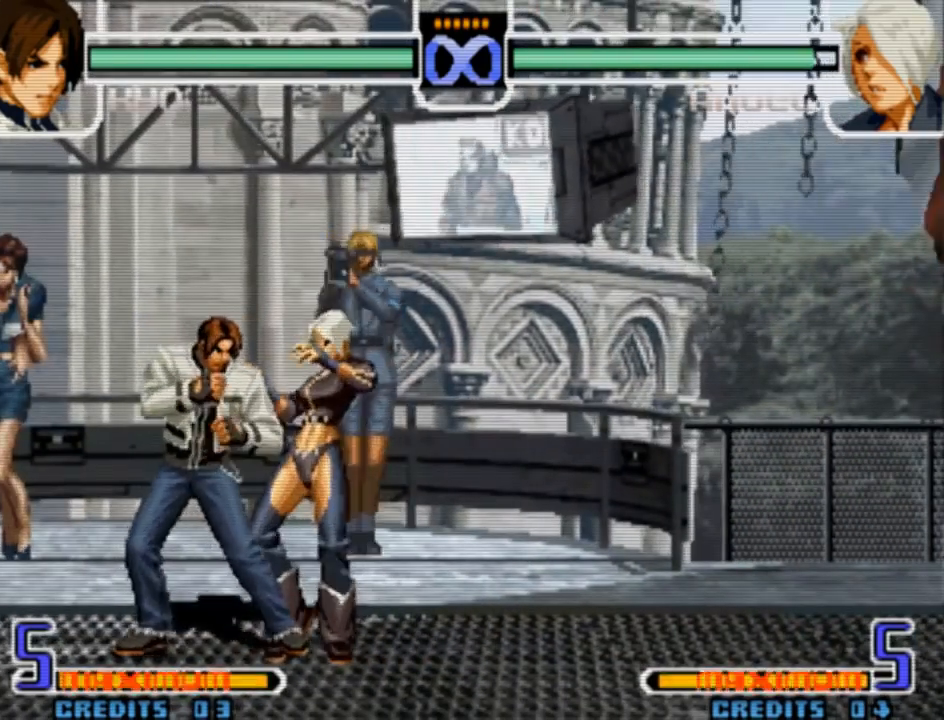
{"buttons": [], "left_stick": "right", "events": [[500, "left_stick", "right"]]}
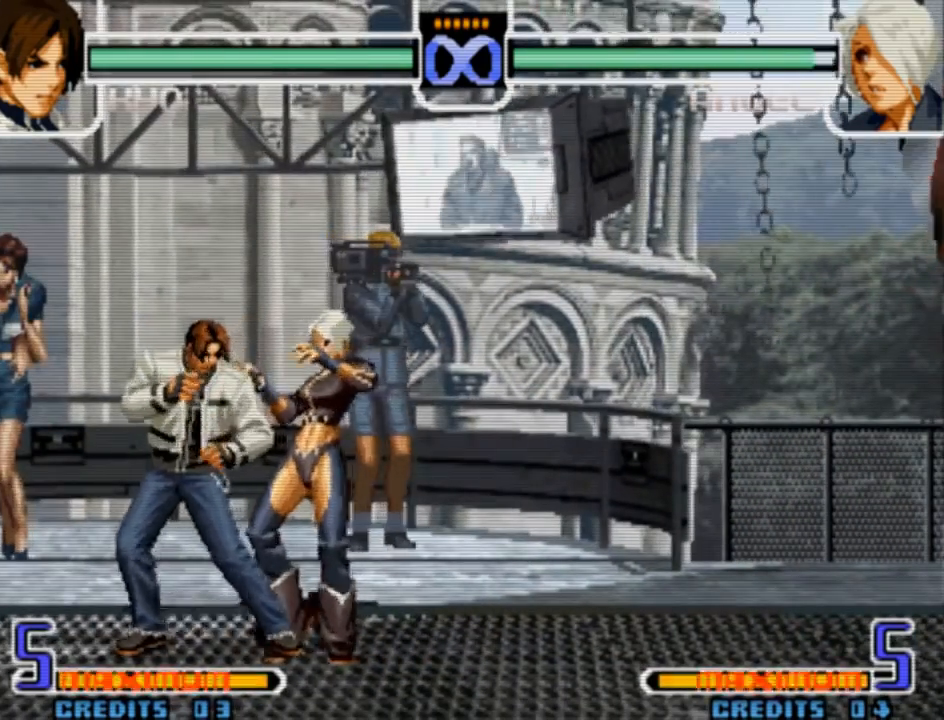
{"buttons": [], "left_stick": "center", "events": [[133, "left_stick", "center"]]}
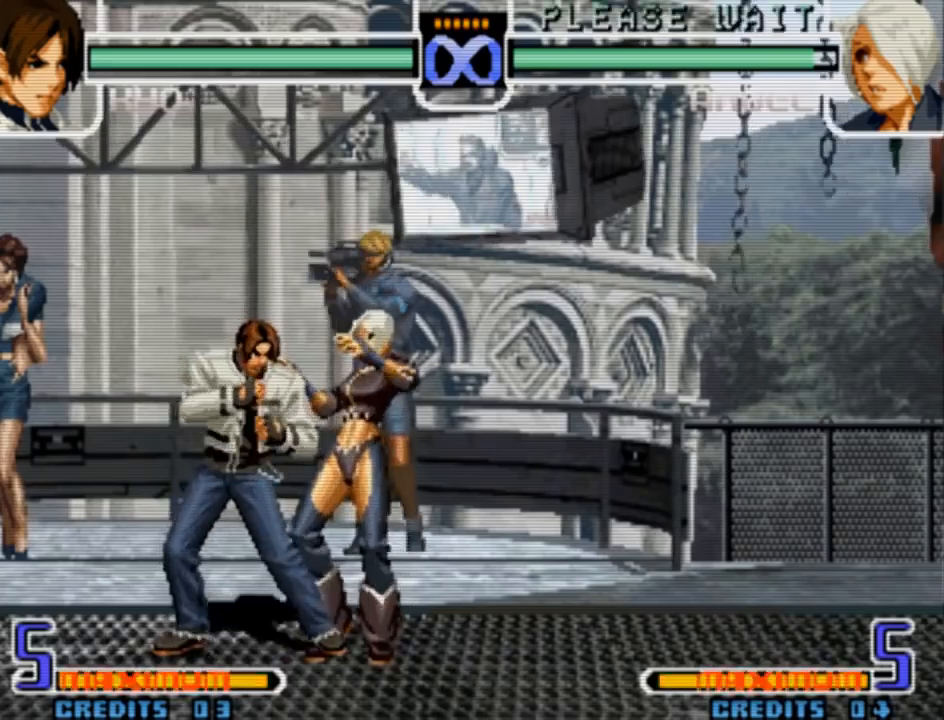
{"buttons": [], "left_stick": "center", "events": []}
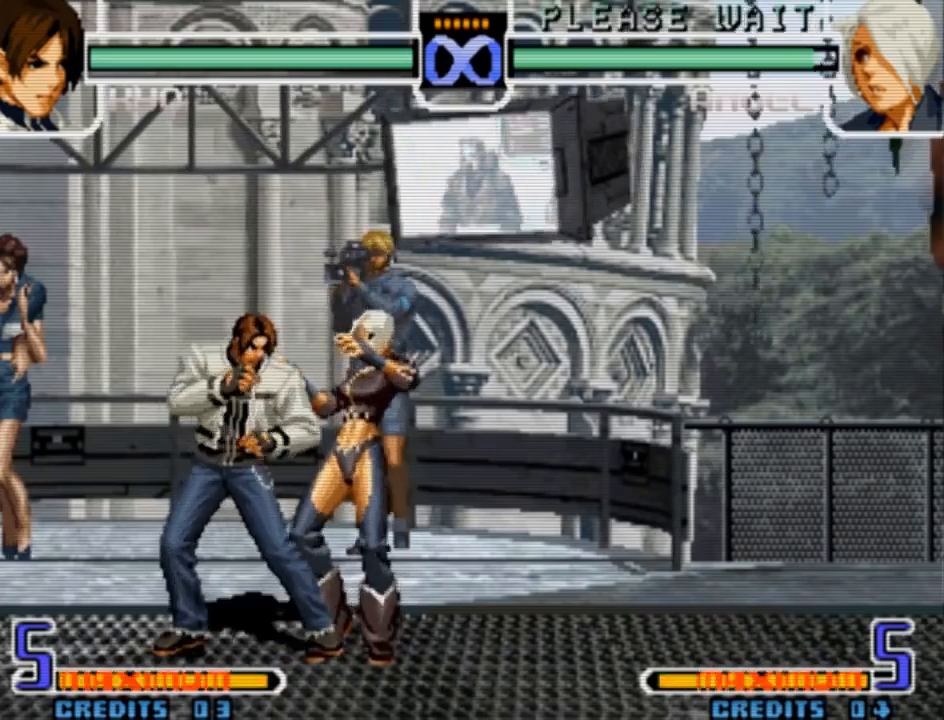
{"buttons": ["CROSS"], "left_stick": "center", "events": [[300, "CROSS", "down"]]}
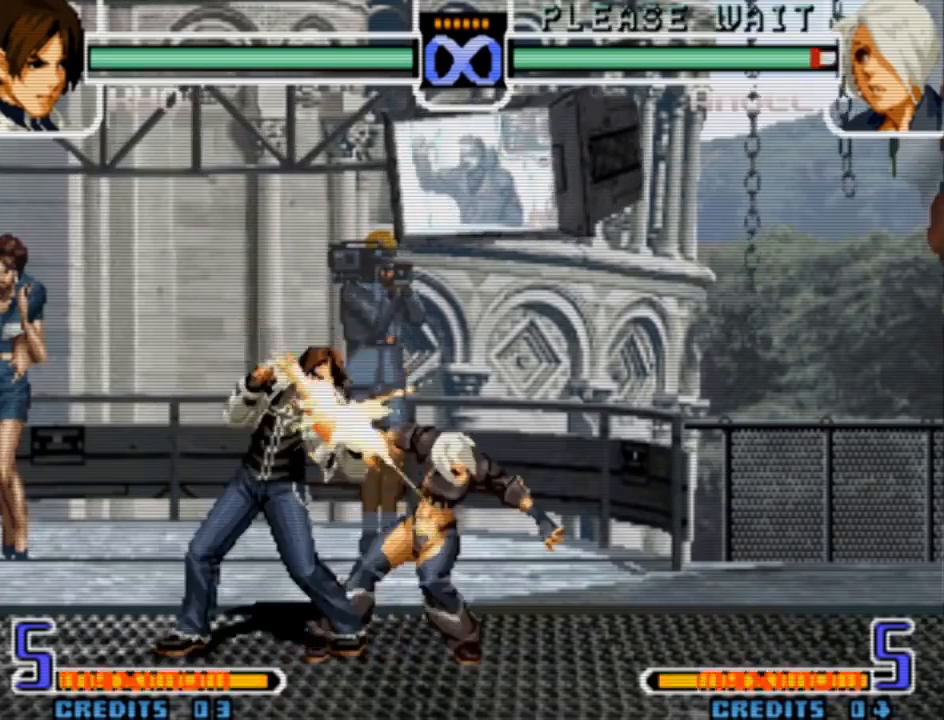
{"buttons": [], "left_stick": "center", "events": [[267, "CROSS", "up"]]}
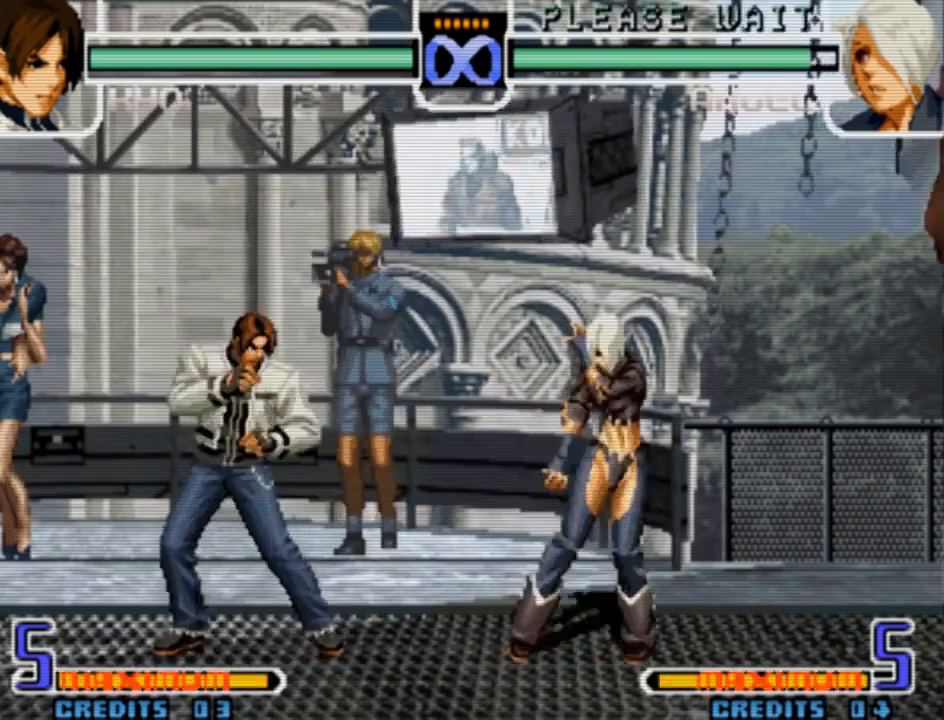
{"buttons": [], "left_stick": "right", "events": [[133, "left_stick", "right"], [233, "left_stick", "center"], [333, "left_stick", "right"]]}
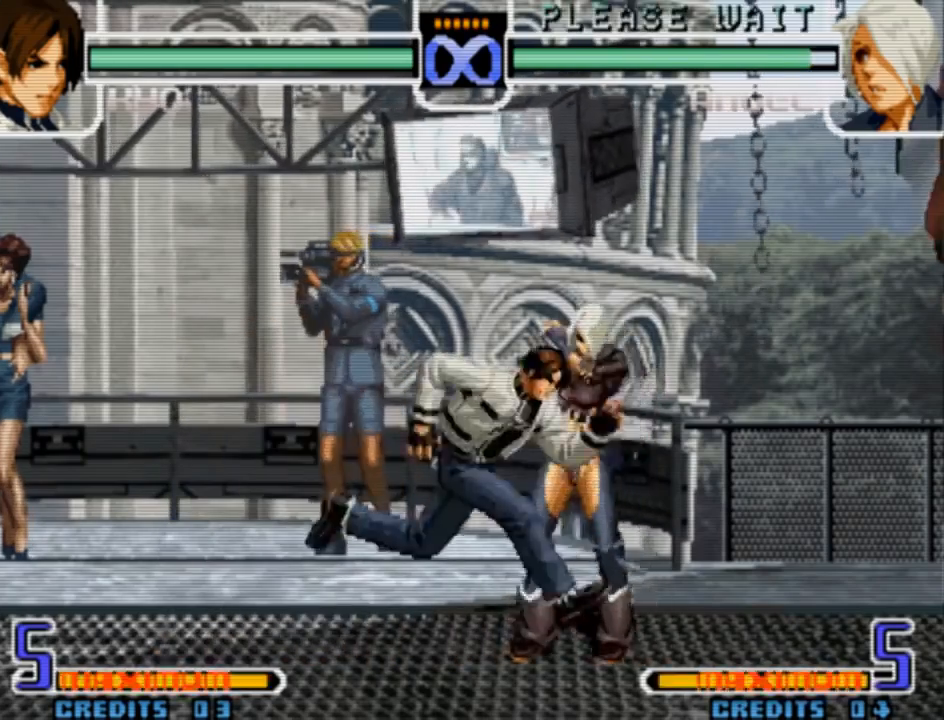
{"buttons": [], "left_stick": "right", "events": [[133, "left_stick", "center"], [333, "CROSS", "down"], [433, "CROSS", "up"], [467, "left_stick", "right"]]}
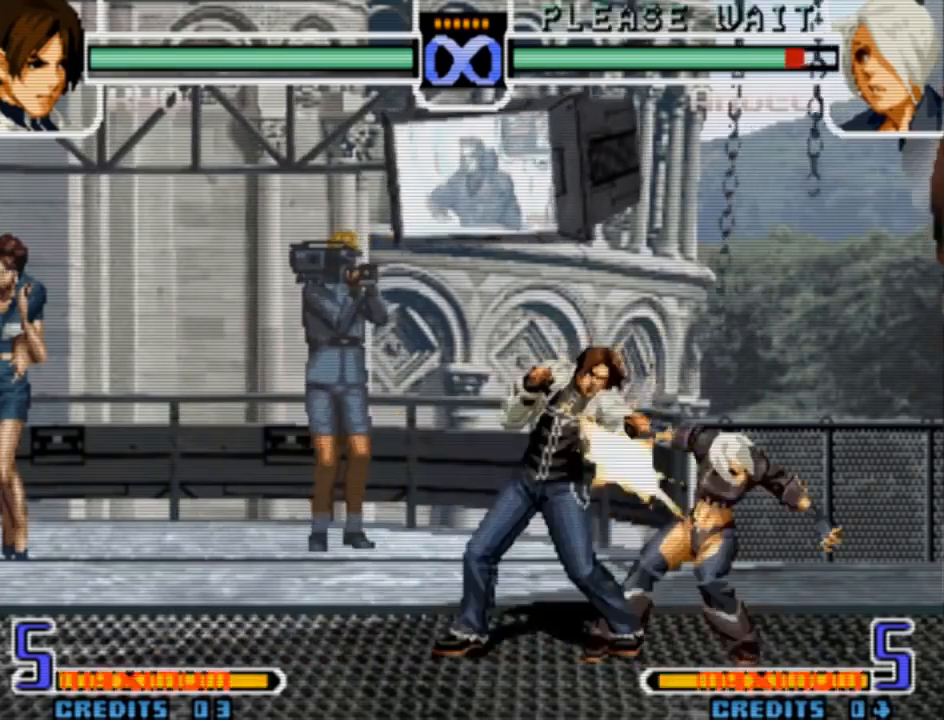
{"buttons": [], "left_stick": "center", "events": [[67, "CIRCLE", "down"], [67, "left_stick", "down-right"], [267, "left_stick", "center"], [300, "CIRCLE", "up"]]}
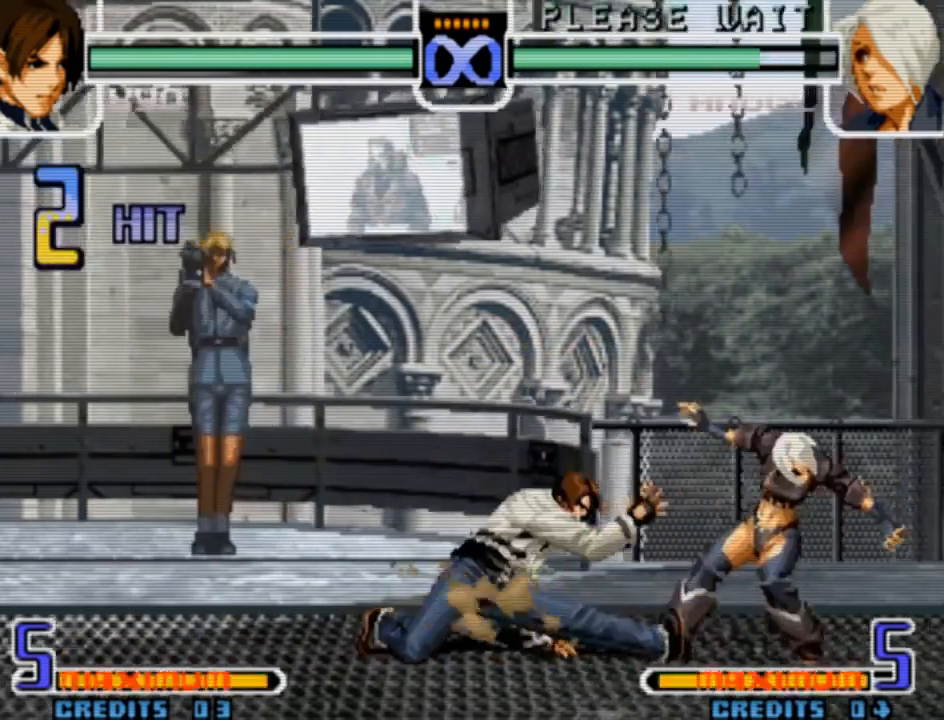
{"buttons": [], "left_stick": "center", "events": []}